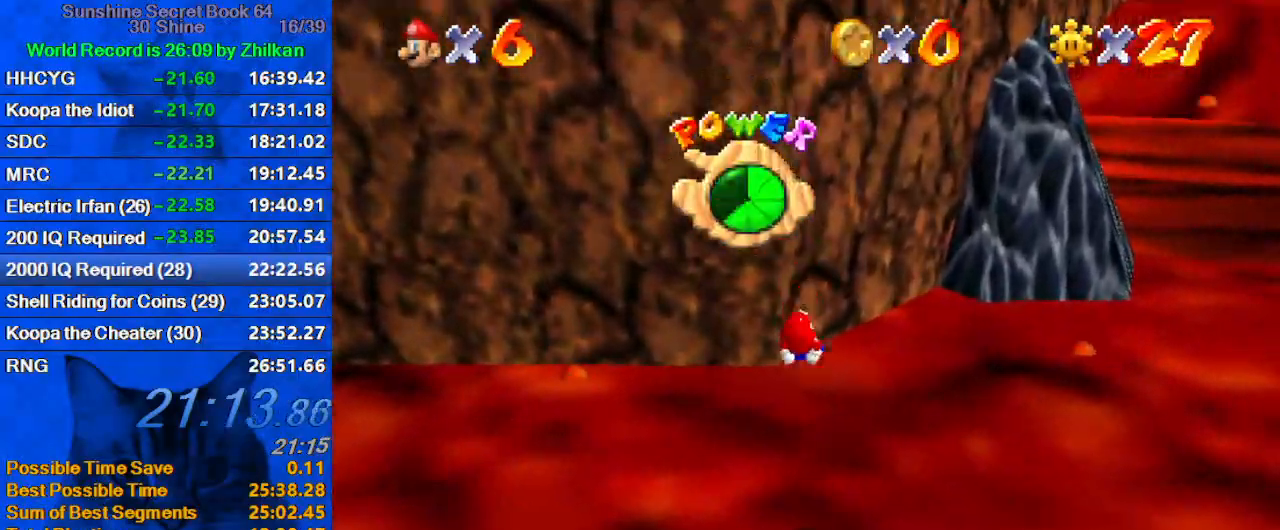
Gameplay with keyboard; each line is a JSON object with the keys held at the frame after it. "events" lists presses ("down") and releases ("up") of "a", "c", "ctrl", "d", "down", "left", "return", "right", "s", "shift", "up", "w", "x" and "y" between this image and that frame as [ms after this image, input, new state], when the widget could be followed in between. No other keys are recorded. Mouse input is not recorded.
{"keys": ["up"], "events": [[100, "right", "down"], [233, "right", "up"]]}
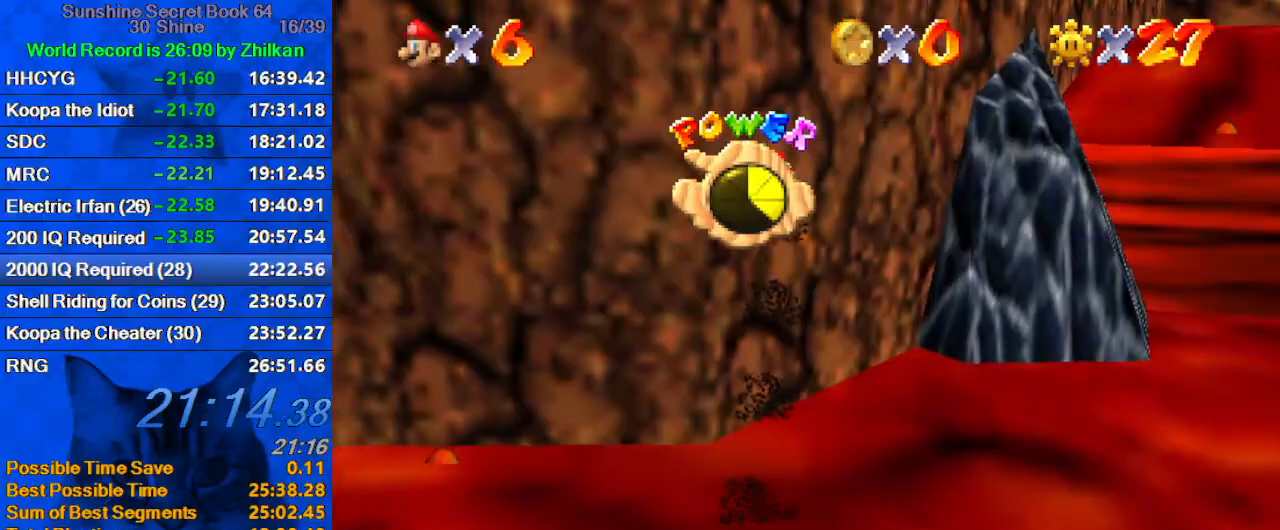
{"keys": ["right", "up"], "events": [[133, "right", "down"], [233, "right", "up"], [267, "d", "down"], [400, "right", "down"], [433, "d", "up"]]}
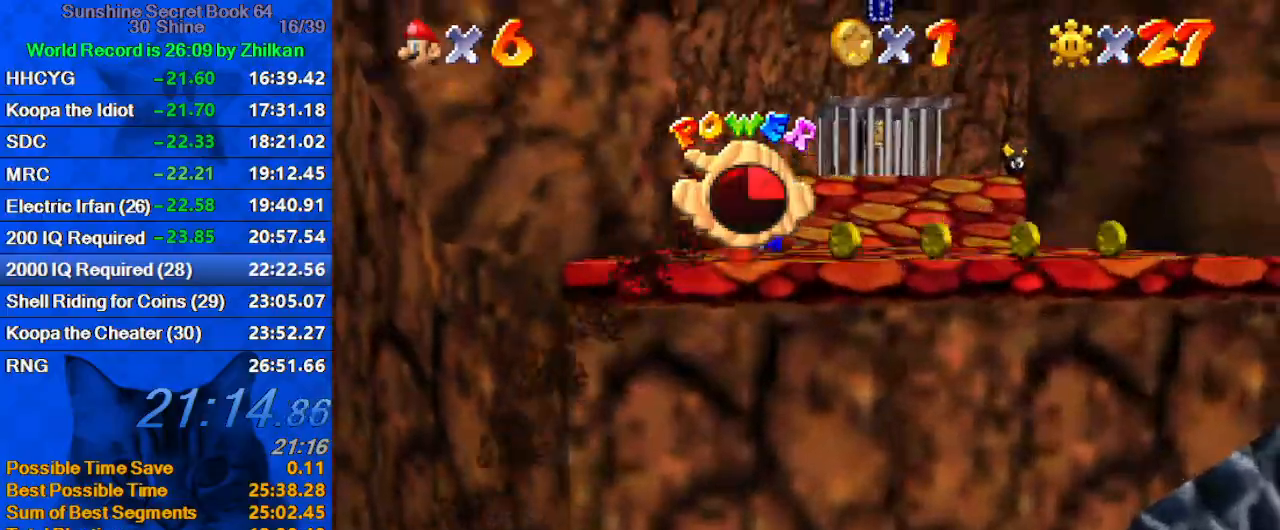
{"keys": ["c", "right", "s", "up"], "events": [[333, "c", "down"], [400, "s", "down"], [467, "right", "up"], [500, "right", "down"]]}
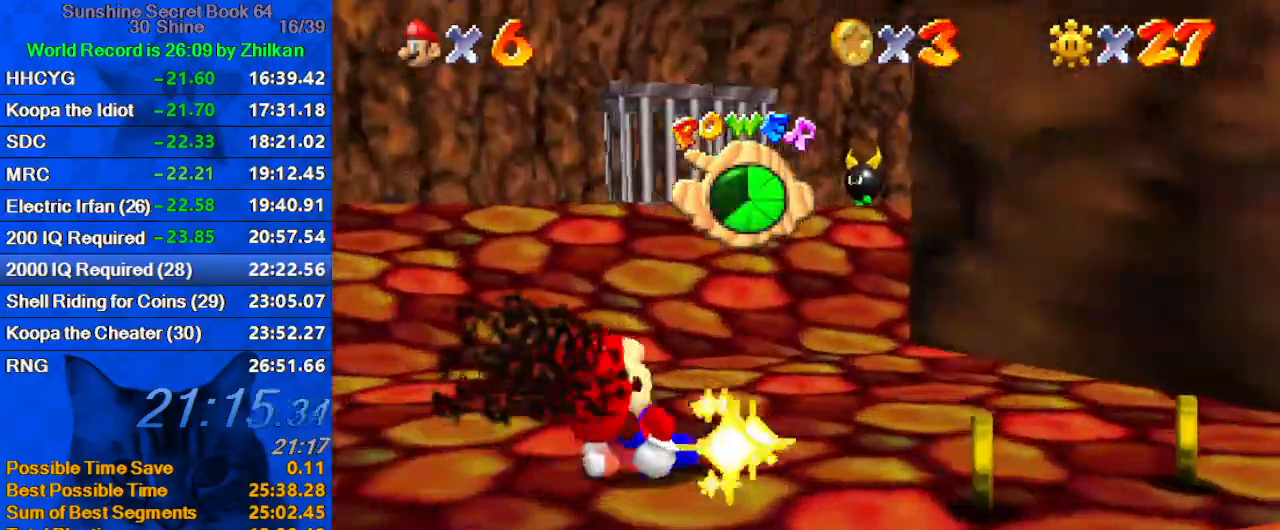
{"keys": ["shift", "up"], "events": [[67, "c", "up"], [67, "s", "up"], [133, "right", "up"], [367, "shift", "down"]]}
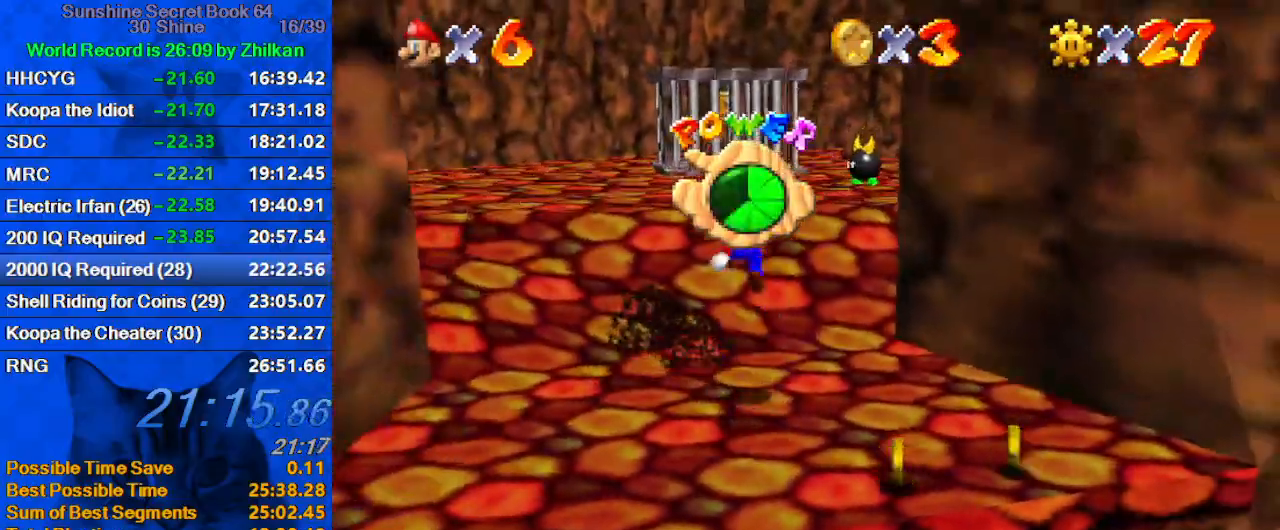
{"keys": ["shift", "up"], "events": [[33, "shift", "up"], [367, "ctrl", "down"], [433, "ctrl", "up"], [500, "shift", "down"]]}
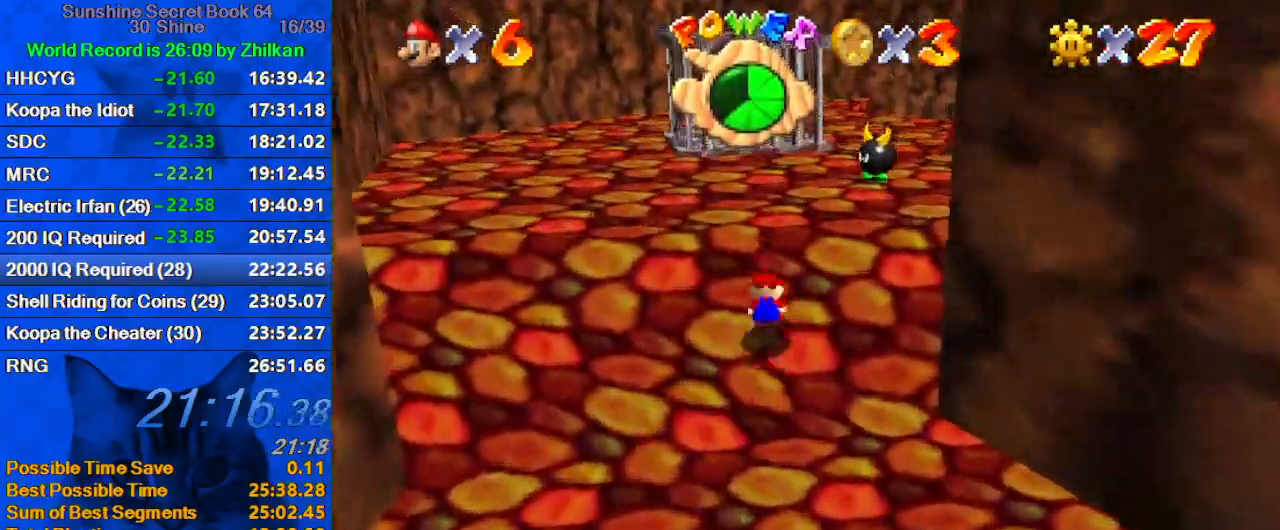
{"keys": ["ctrl", "shift", "up"], "events": [[33, "ctrl", "down"], [333, "ctrl", "up"], [400, "up", "up"], [467, "ctrl", "down"], [500, "up", "down"]]}
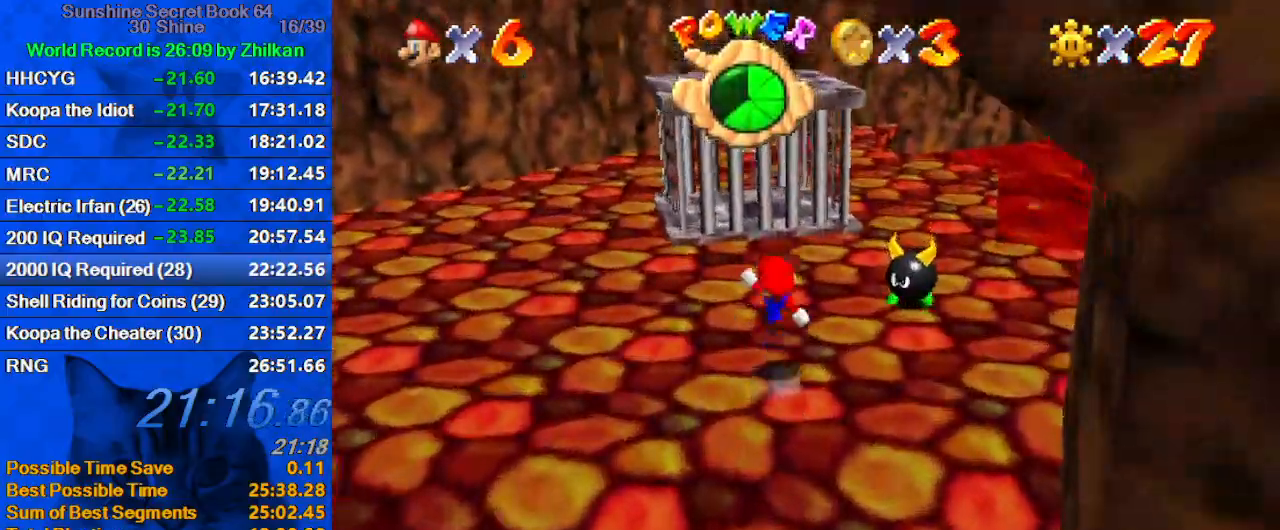
{"keys": ["a", "shift", "up"], "events": [[67, "ctrl", "up"], [67, "shift", "up"], [133, "c", "down"], [300, "c", "up"], [367, "shift", "down"], [467, "a", "down"]]}
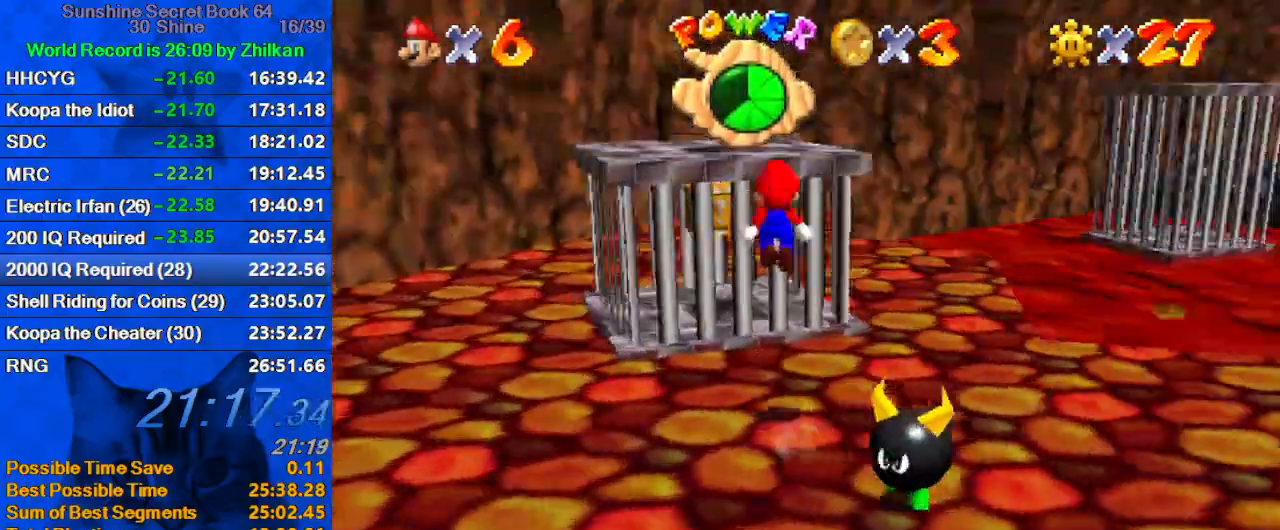
{"keys": ["down", "left", "right", "shift"], "events": [[67, "left", "down"], [100, "a", "up"], [167, "a", "down"], [200, "left", "up"], [300, "a", "up"], [333, "up", "up"], [400, "left", "down"], [433, "down", "down"], [500, "right", "down"]]}
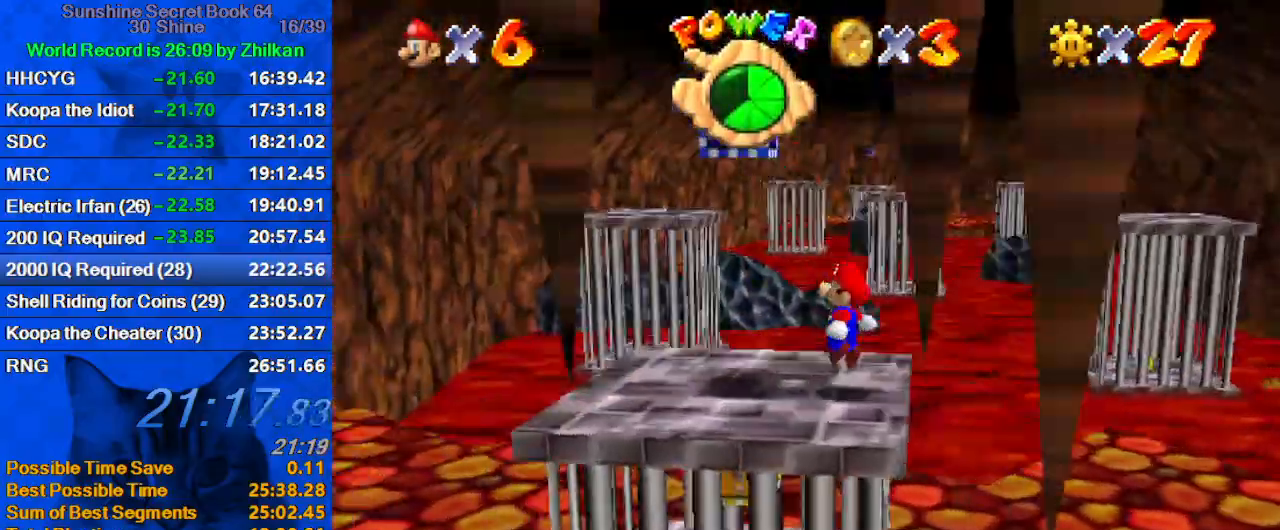
{"keys": ["left", "shift"], "events": [[33, "right", "up"], [33, "shift", "up"], [67, "down", "up"], [133, "right", "down"], [167, "shift", "down"], [233, "left", "up"], [300, "shift", "up"], [300, "y", "down"], [400, "right", "up"], [400, "shift", "down"], [500, "left", "down"], [500, "y", "up"]]}
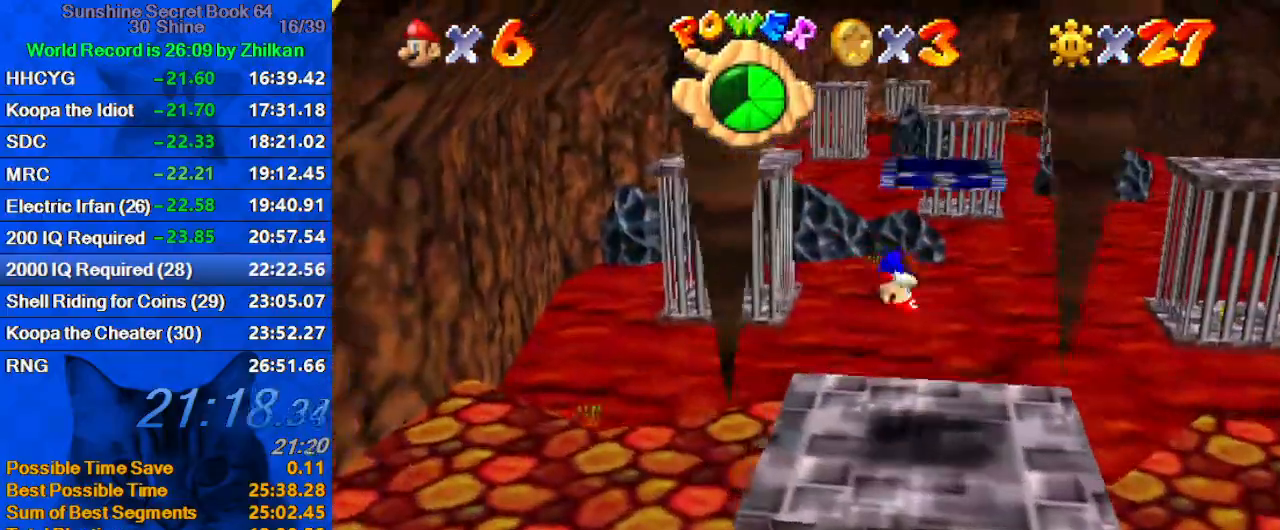
{"keys": ["left", "shift", "up"], "events": [[33, "shift", "up"], [133, "w", "down"], [267, "w", "up"], [367, "shift", "down"], [367, "up", "down"]]}
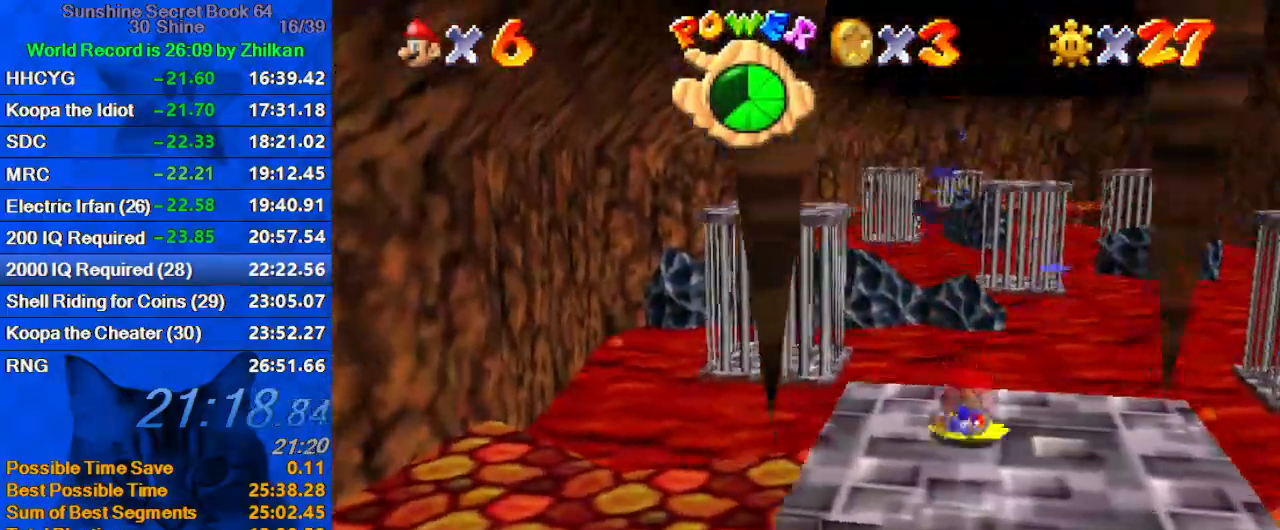
{"keys": ["ctrl", "left", "shift"], "events": [[67, "up", "up"], [467, "ctrl", "down"]]}
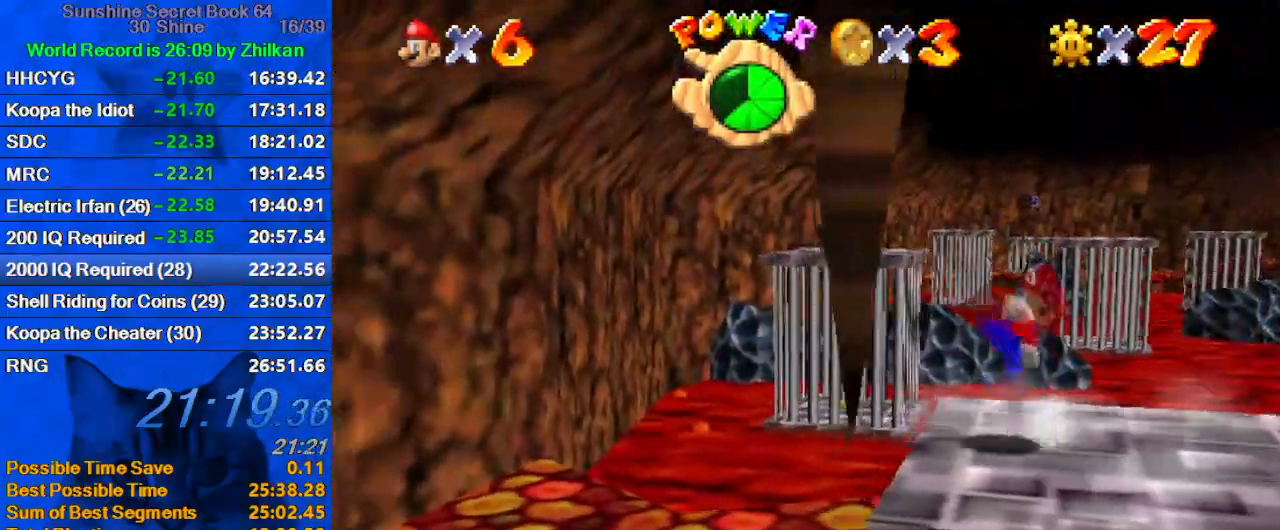
{"keys": ["right", "up"], "events": [[67, "shift", "up"], [100, "ctrl", "up"], [167, "right", "down"], [200, "a", "down"], [200, "left", "up"], [267, "up", "down"], [300, "a", "up"], [333, "a", "down"], [500, "a", "up"]]}
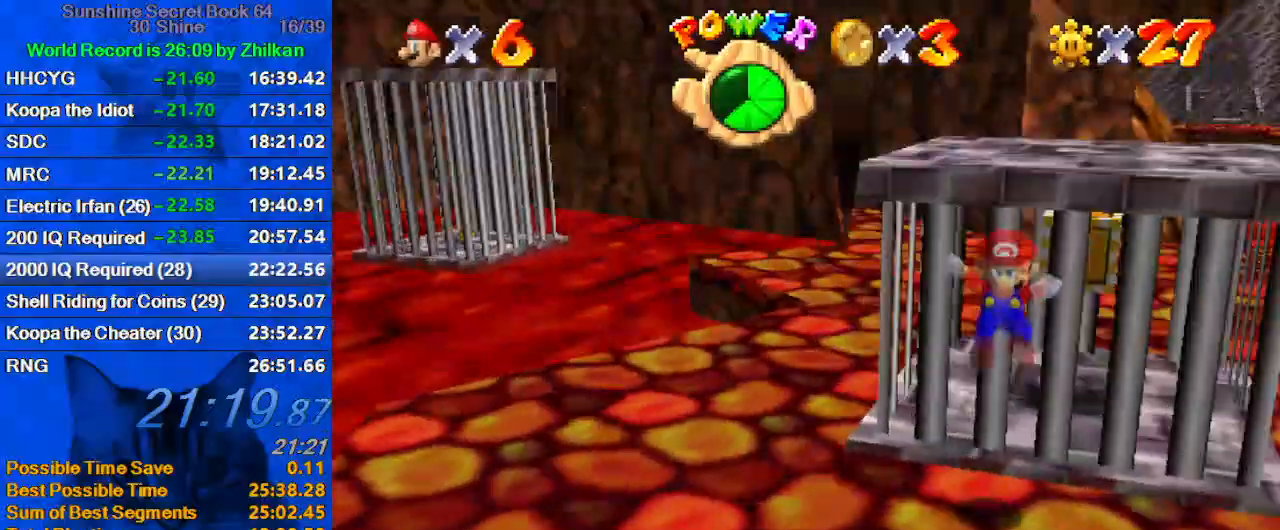
{"keys": ["up"], "events": [[33, "left", "down"], [33, "right", "up"], [500, "left", "up"]]}
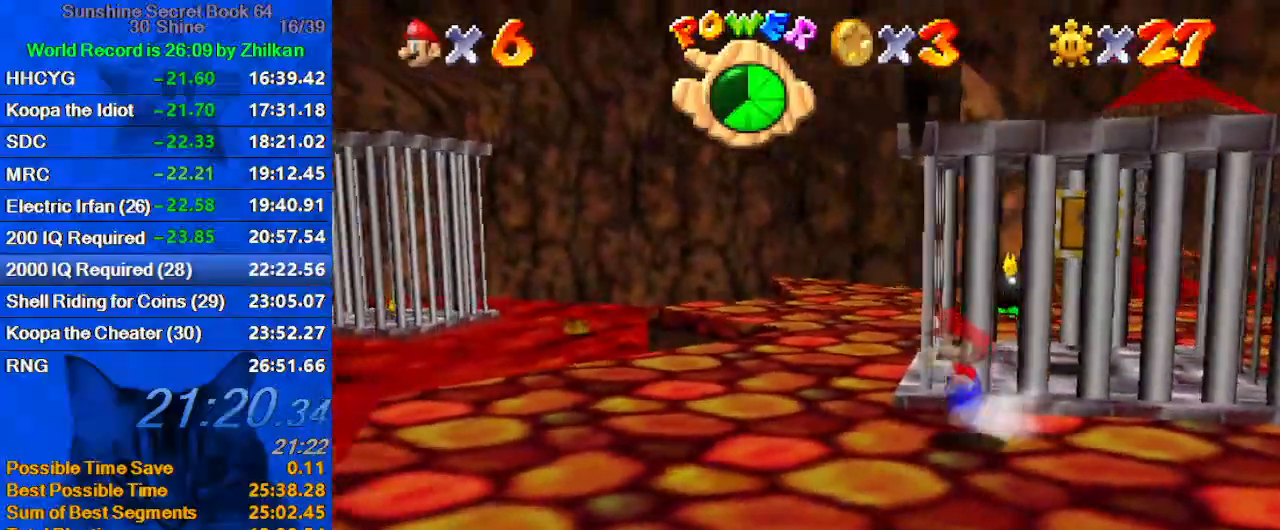
{"keys": ["right", "up"], "events": [[333, "right", "down"]]}
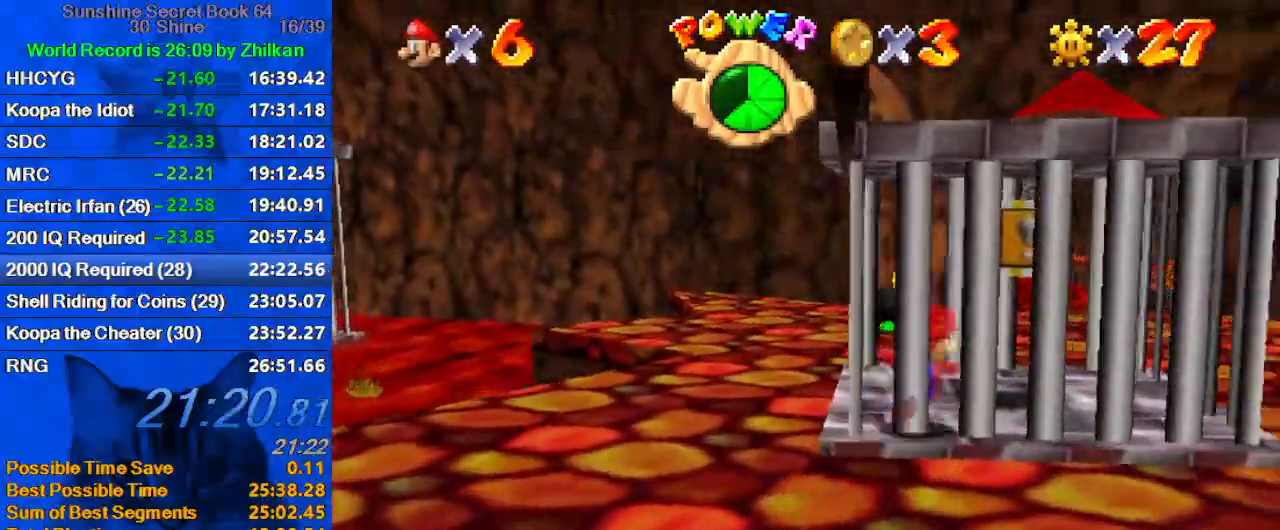
{"keys": ["right"], "events": [[233, "shift", "down"], [333, "up", "up"], [400, "shift", "up"]]}
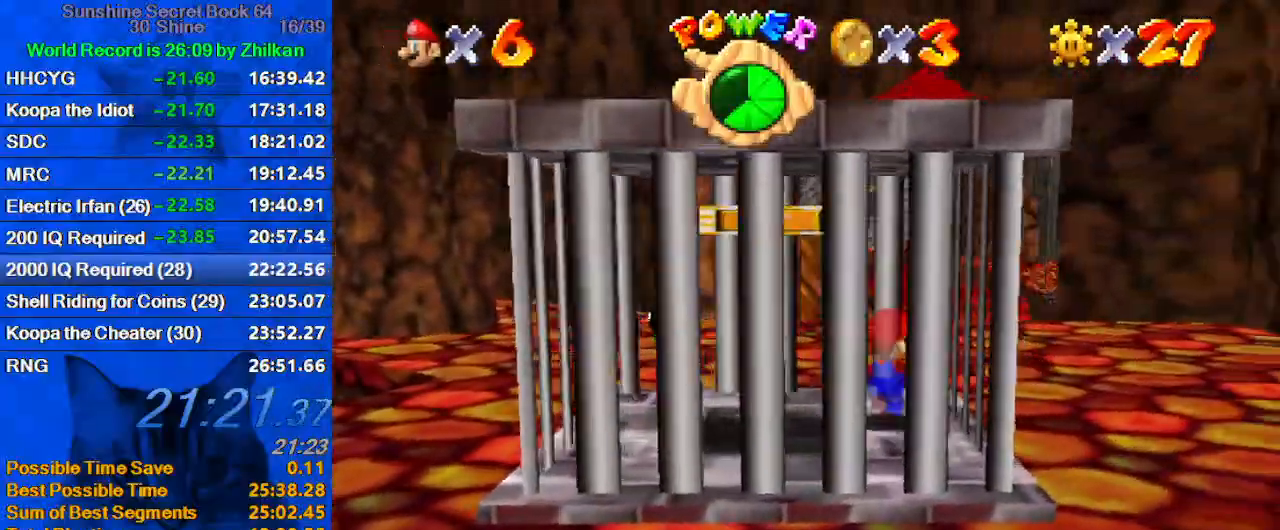
{"keys": ["down", "left"], "events": [[167, "down", "down"], [267, "right", "up"], [467, "left", "down"]]}
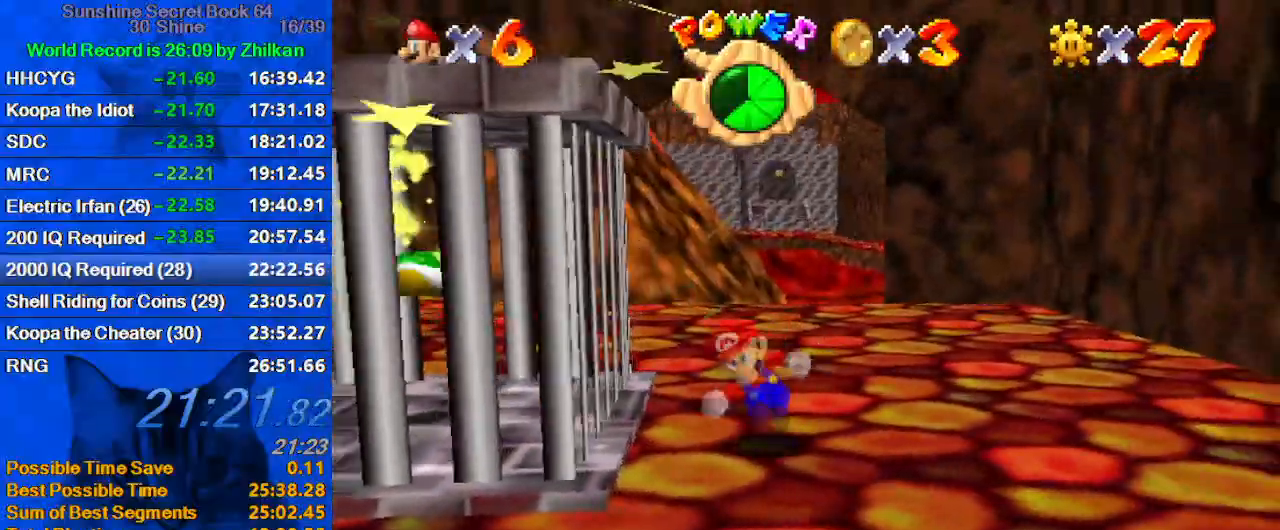
{"keys": ["left", "up"], "events": [[100, "down", "up"], [267, "up", "down"]]}
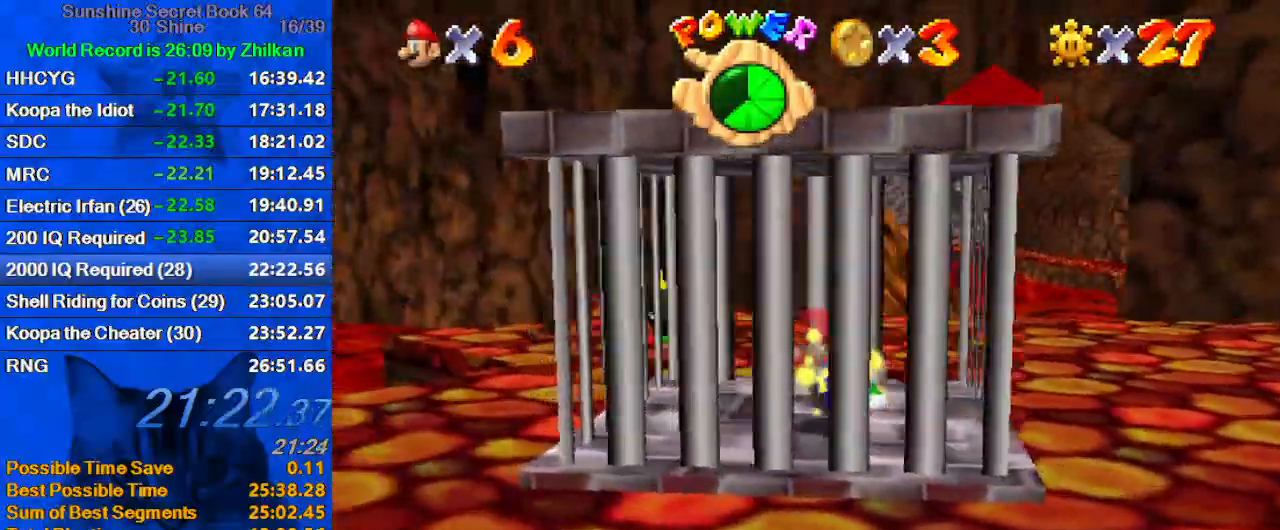
{"keys": ["right", "up"], "events": [[67, "left", "up"], [167, "right", "down"]]}
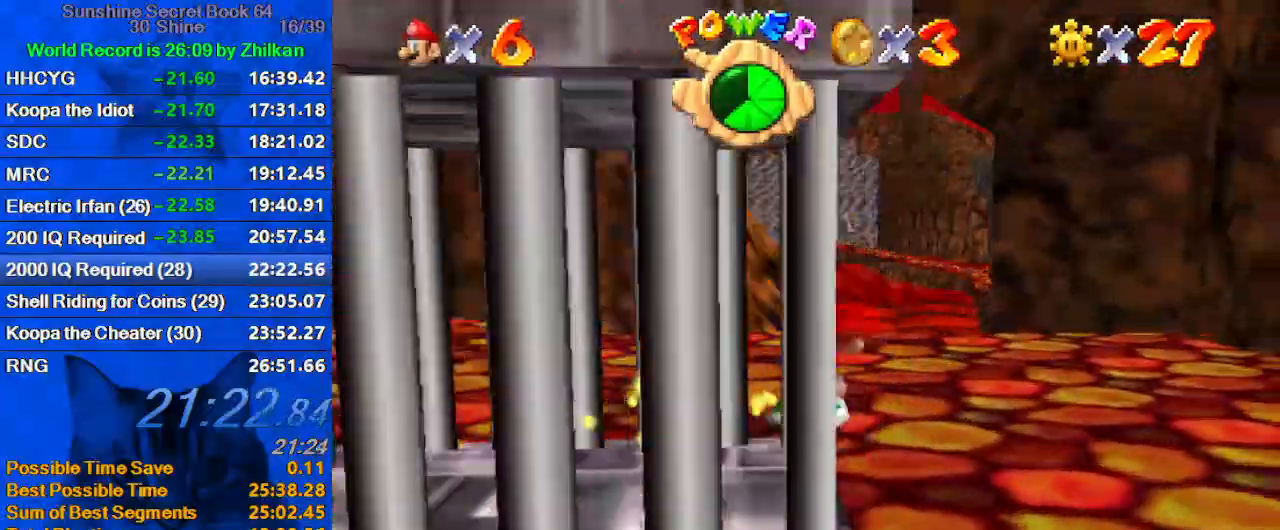
{"keys": ["up"], "events": [[67, "d", "down"], [67, "right", "up"], [133, "right", "down"], [233, "d", "up"], [300, "a", "down"], [400, "right", "up"], [467, "a", "up"]]}
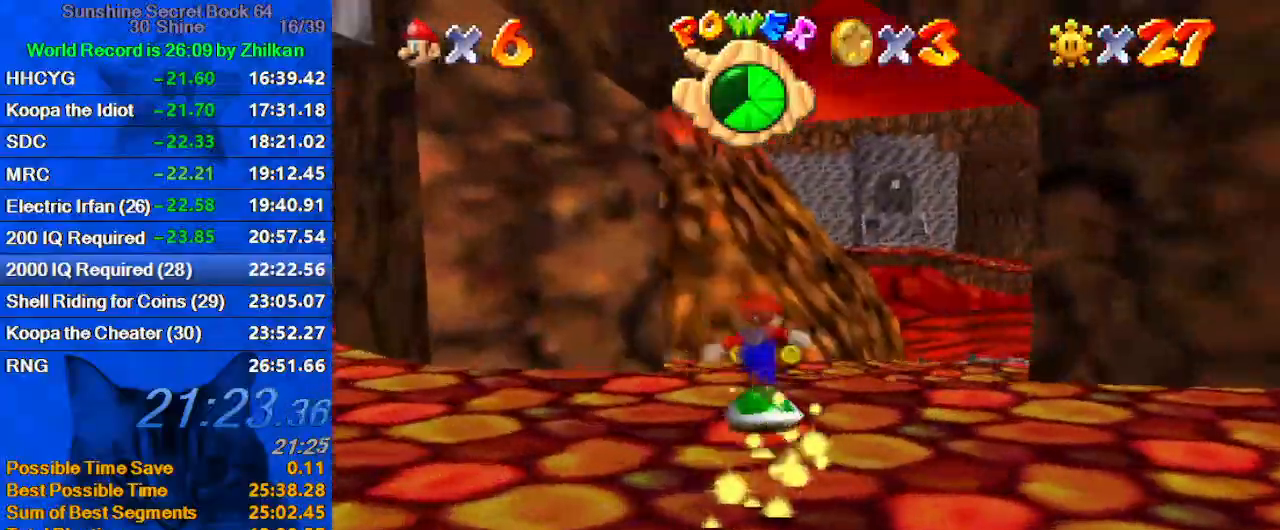
{"keys": ["up"], "events": []}
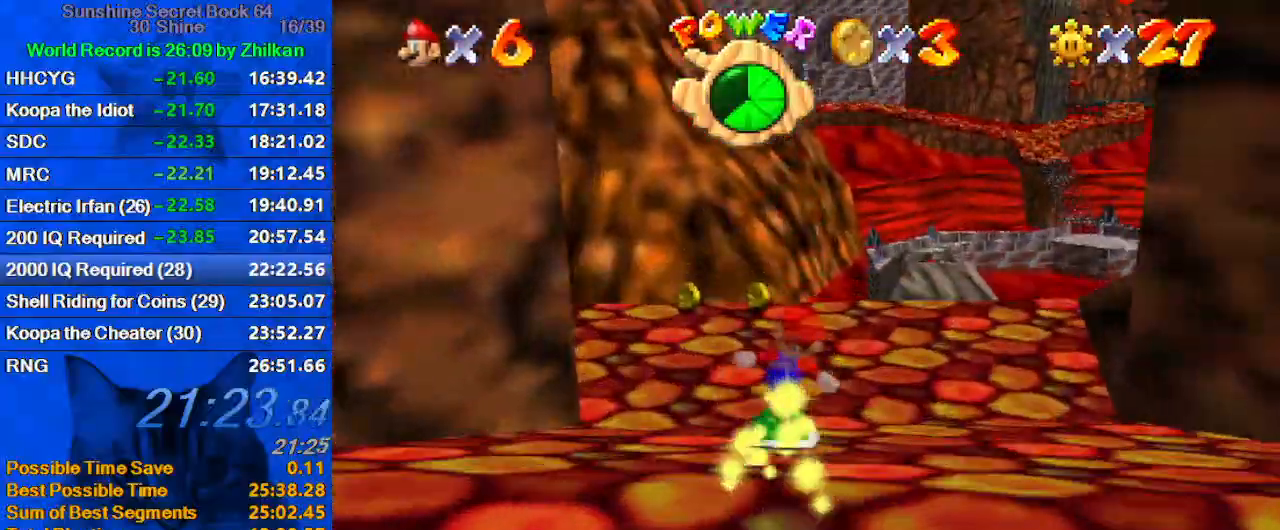
{"keys": ["up"], "events": [[233, "shift", "down"], [467, "shift", "up"]]}
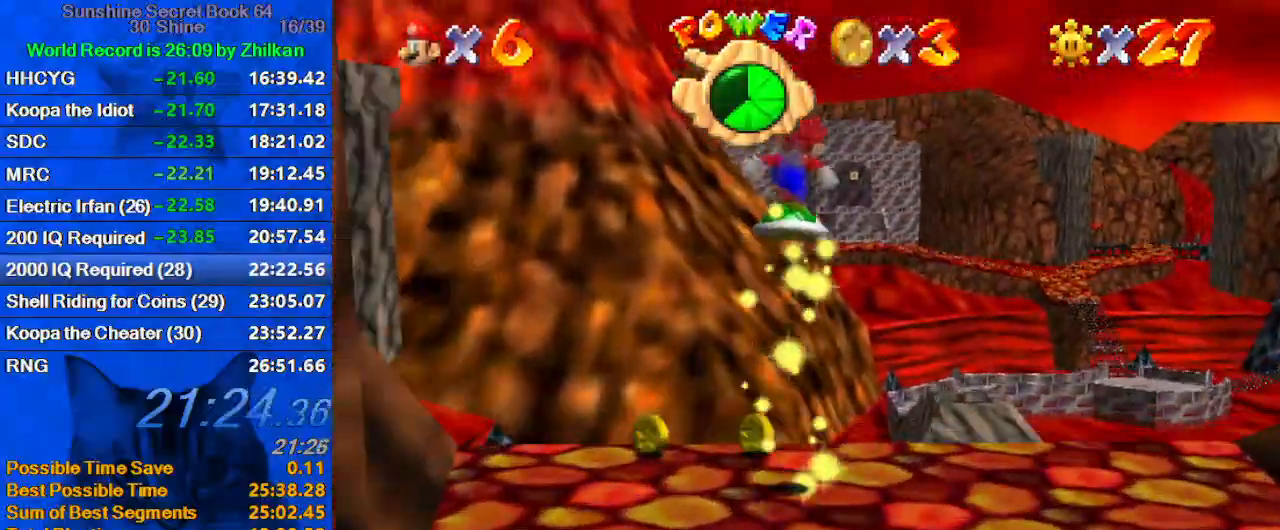
{"keys": ["right", "up"], "events": [[67, "d", "down"], [167, "right", "down"], [200, "d", "up"]]}
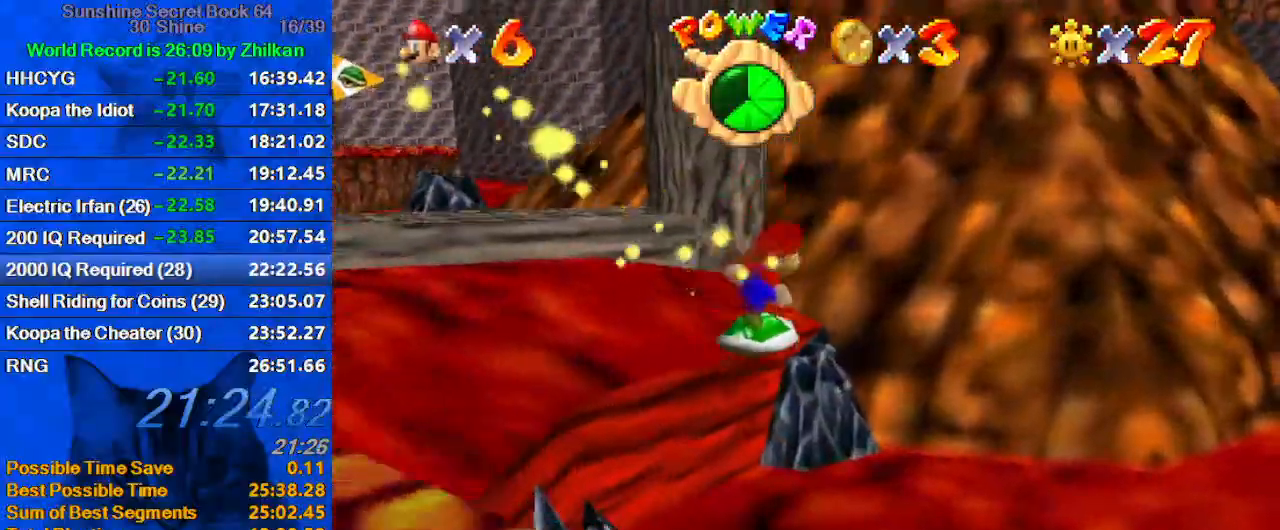
{"keys": ["right", "up"], "events": []}
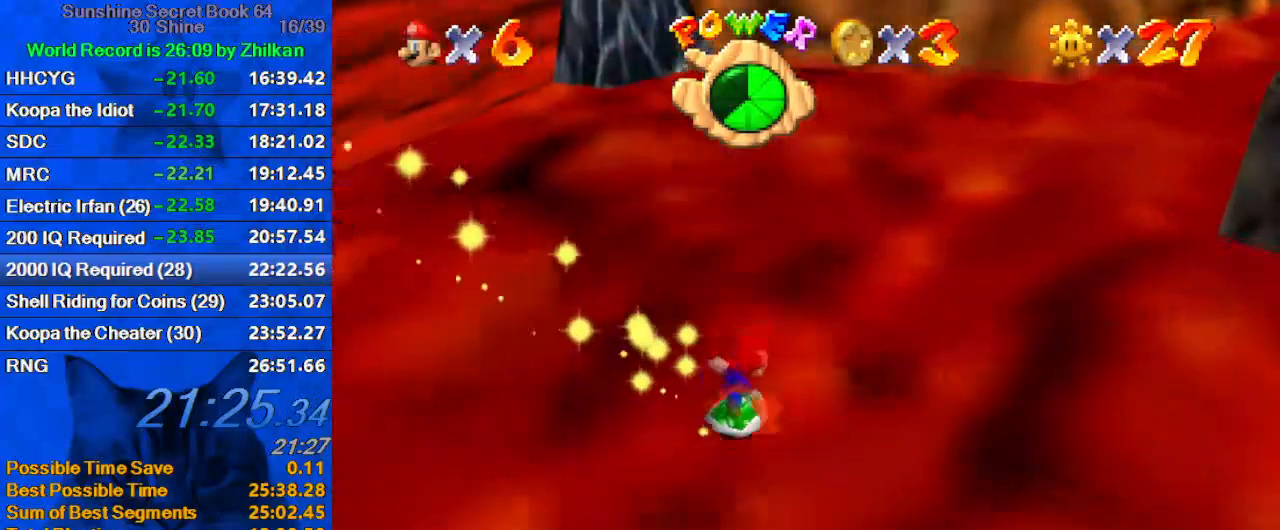
{"keys": ["right", "up"], "events": [[133, "c", "down"], [200, "right", "up"], [200, "s", "down"], [333, "c", "up"], [333, "s", "up"], [467, "right", "down"]]}
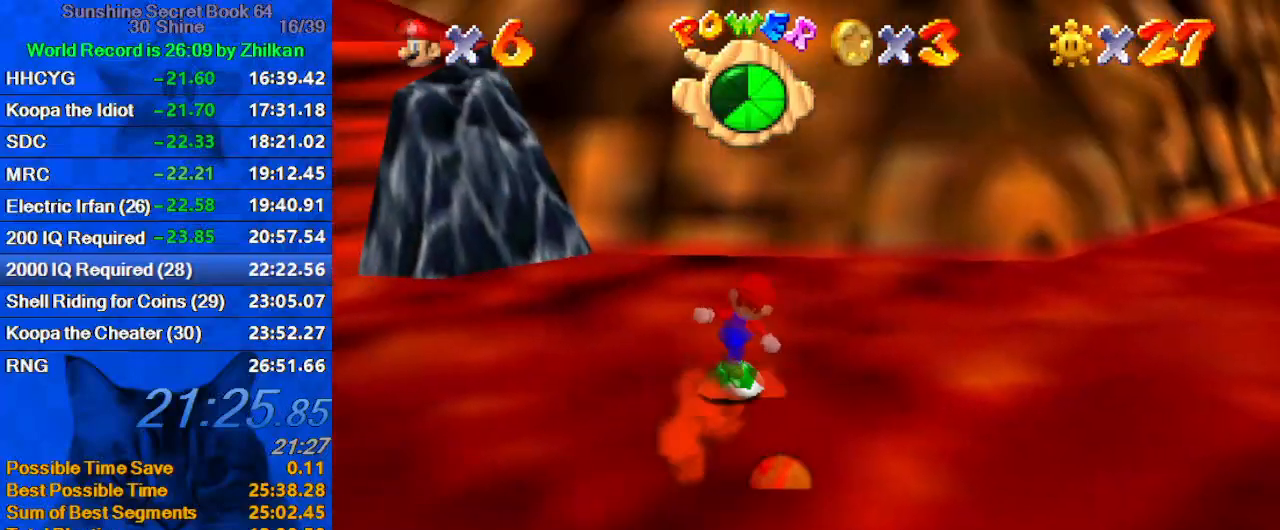
{"keys": ["shift", "up"], "events": [[67, "right", "up"], [267, "shift", "down"], [333, "right", "down"], [500, "right", "up"]]}
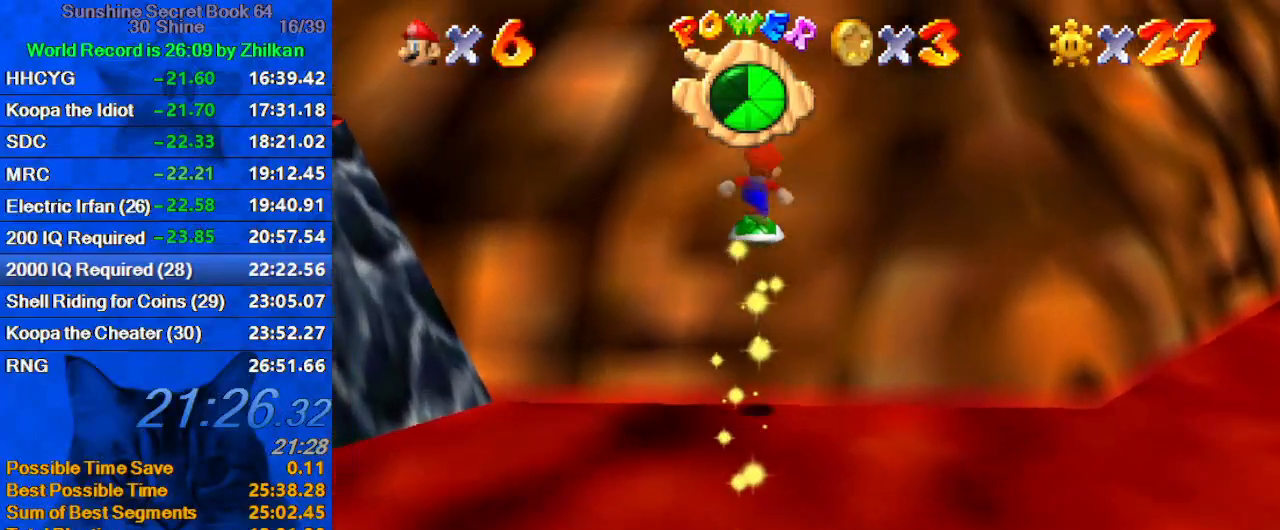
{"keys": ["up"], "events": [[133, "shift", "up"], [233, "shift", "down"], [300, "shift", "up"], [367, "shift", "down"], [467, "shift", "up"]]}
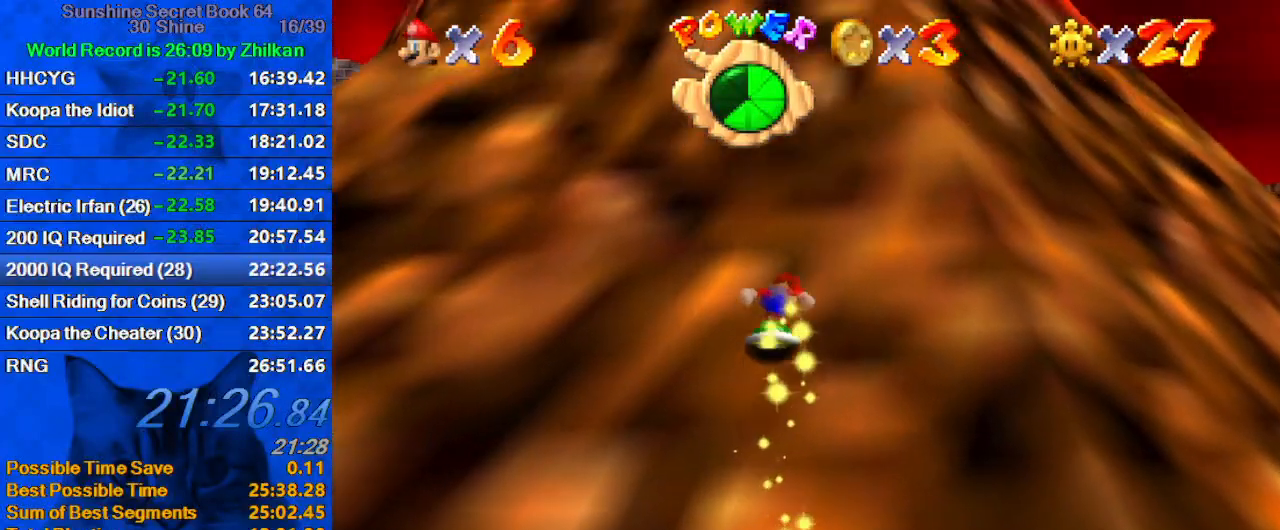
{"keys": ["shift", "up"], "events": [[33, "shift", "down"], [133, "shift", "up"], [200, "shift", "down"], [267, "shift", "up"], [367, "shift", "down"], [467, "shift", "up"], [500, "shift", "down"]]}
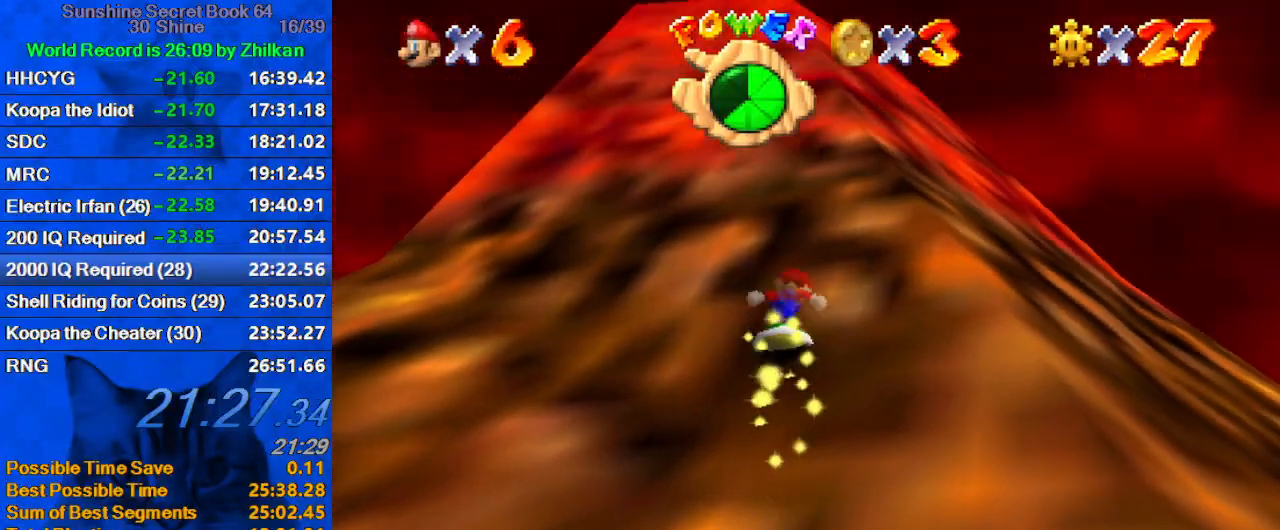
{"keys": ["shift", "up"], "events": [[100, "shift", "up"], [167, "shift", "down"], [233, "shift", "up"], [333, "shift", "down"], [400, "shift", "up"], [467, "shift", "down"]]}
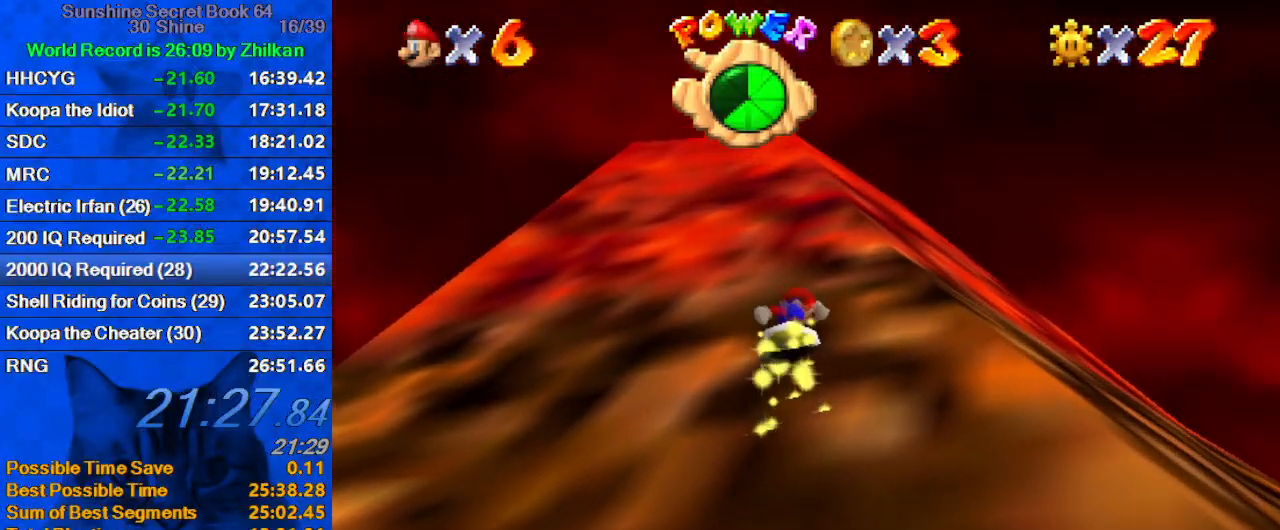
{"keys": ["up"], "events": [[33, "shift", "up"], [133, "shift", "down"], [200, "shift", "up"], [267, "shift", "down"], [367, "shift", "up"], [400, "shift", "down"], [500, "shift", "up"]]}